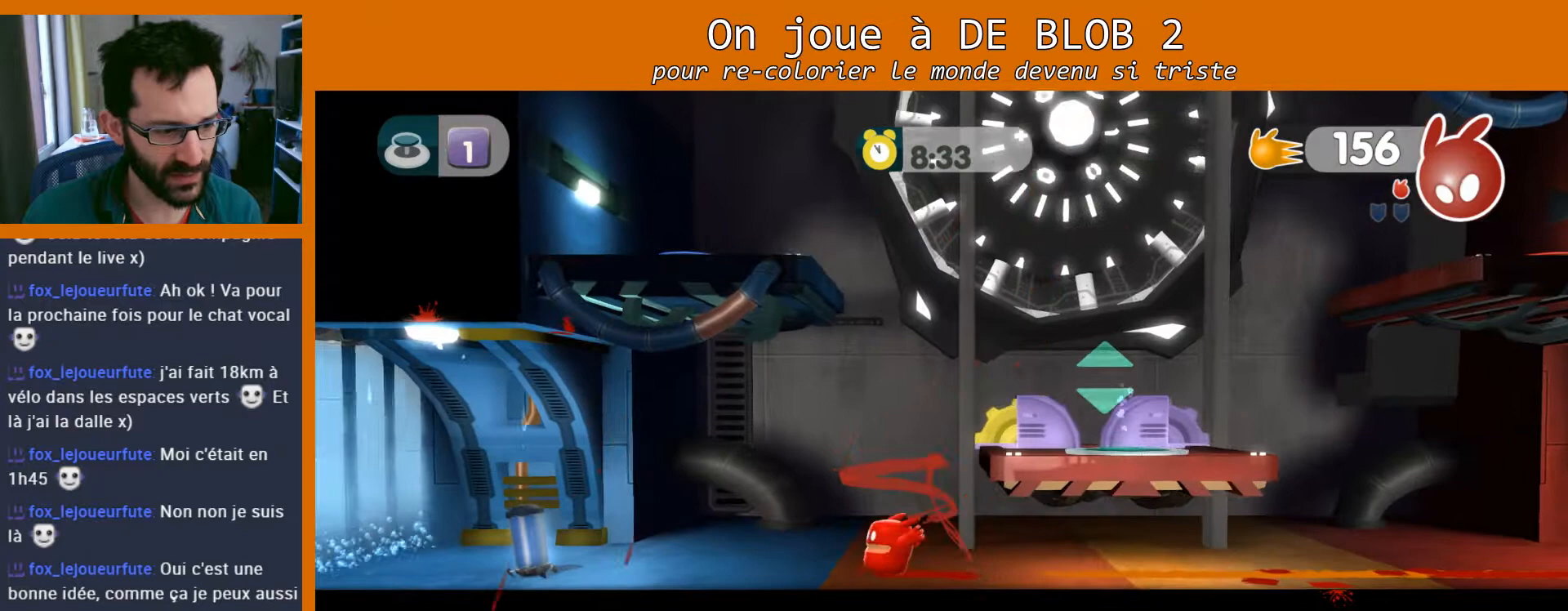
Gameplay with a controller (Xbox layout); each line is a JSON object with the inputs held at the frame after it. "events" lists button and stick changes between this image and that frame as [ms after this image, input, new state], when the widget could be followed in between. Not read: L3 R3.
{"buttons": [], "left_stick": "center", "right_stick": "center", "events": [[67, "left_stick", "center"], [300, "left_stick", "left"], [500, "left_stick", "center"]]}
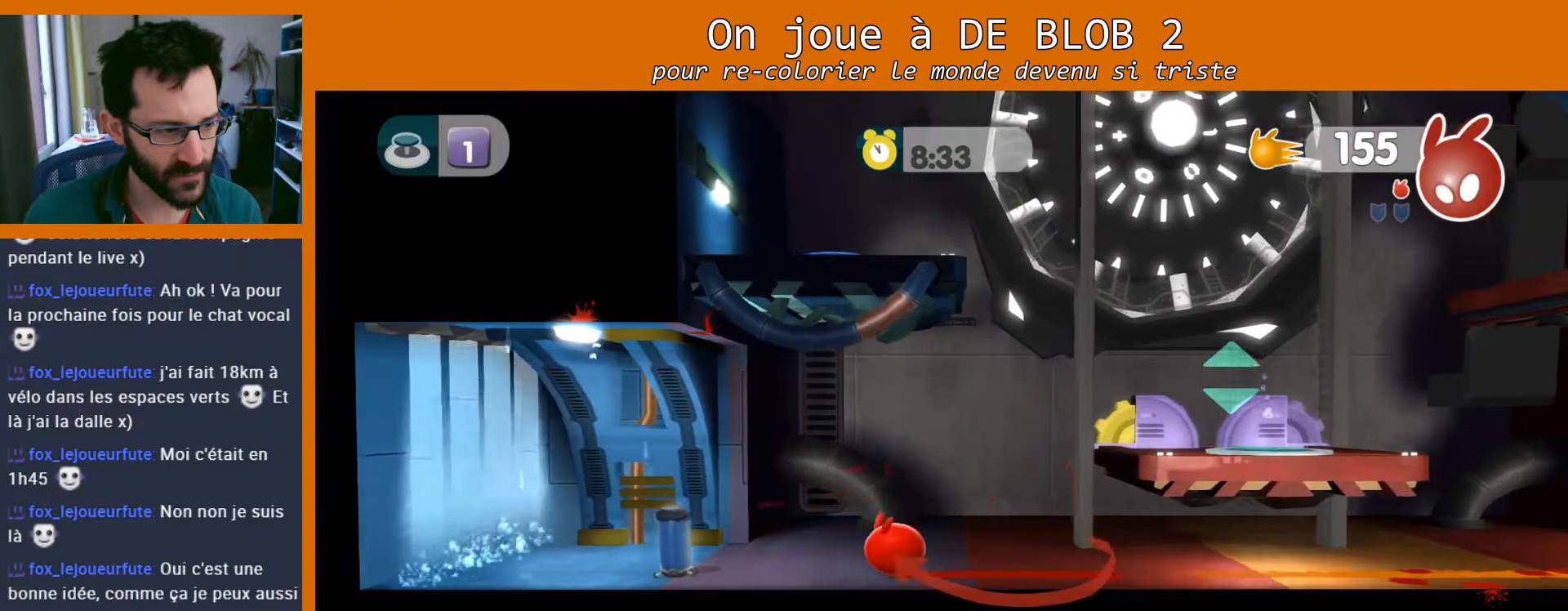
{"buttons": ["L2"], "left_stick": "right", "right_stick": "center", "events": [[100, "L2", "down"], [200, "A", "down"], [267, "A", "up"], [400, "left_stick", "right"]]}
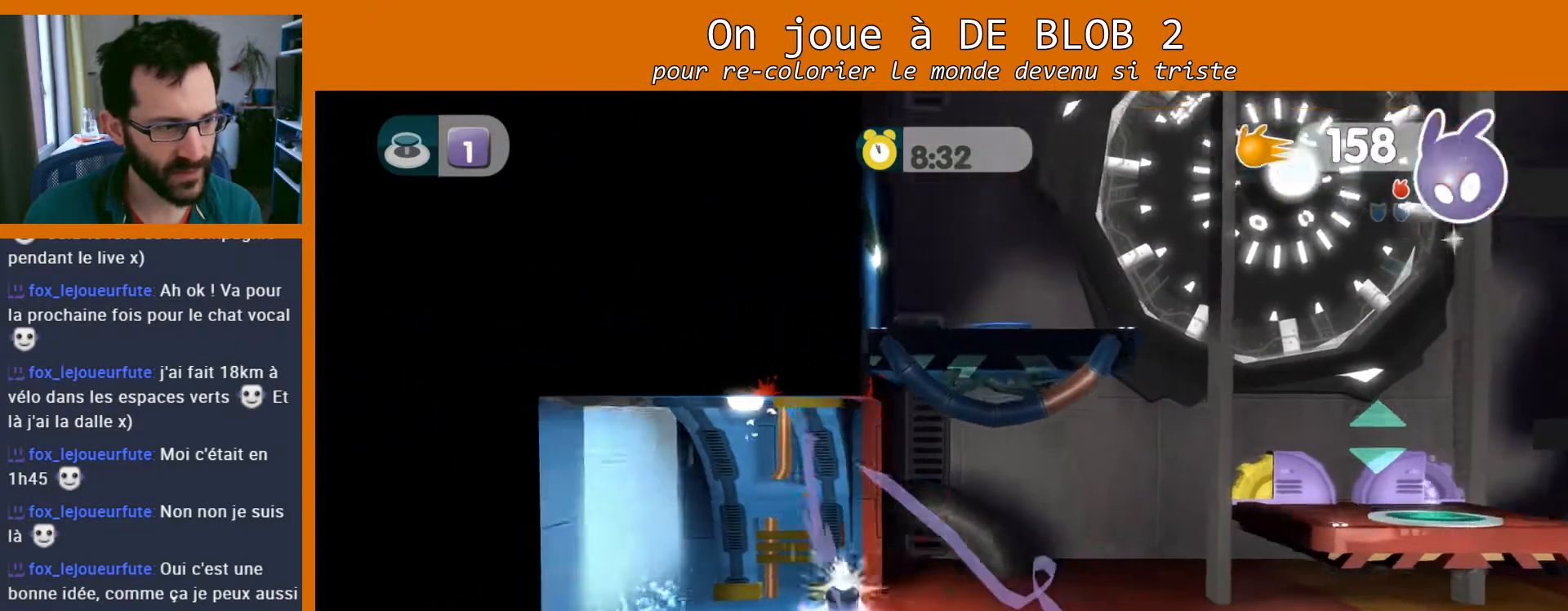
{"buttons": [], "left_stick": "right", "right_stick": "center", "events": [[33, "L2", "up"]]}
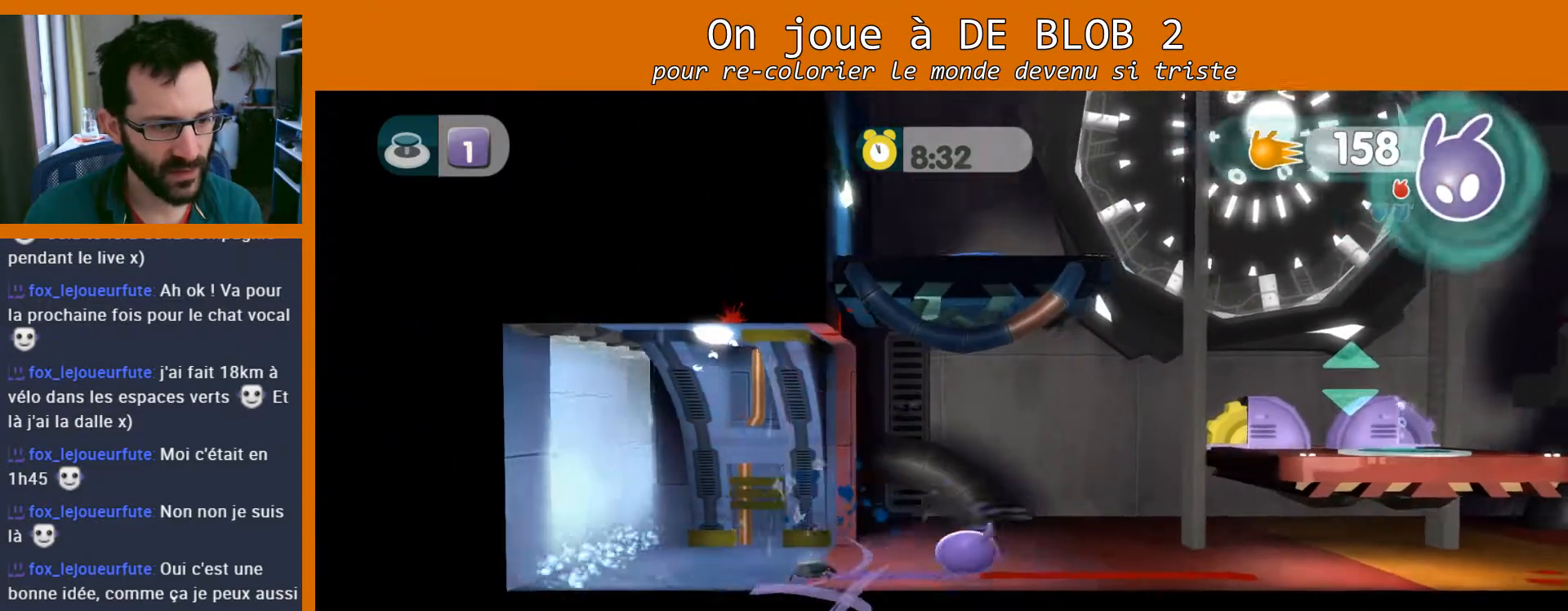
{"buttons": [], "left_stick": "right", "right_stick": "center", "events": [[200, "A", "down"], [500, "A", "up"]]}
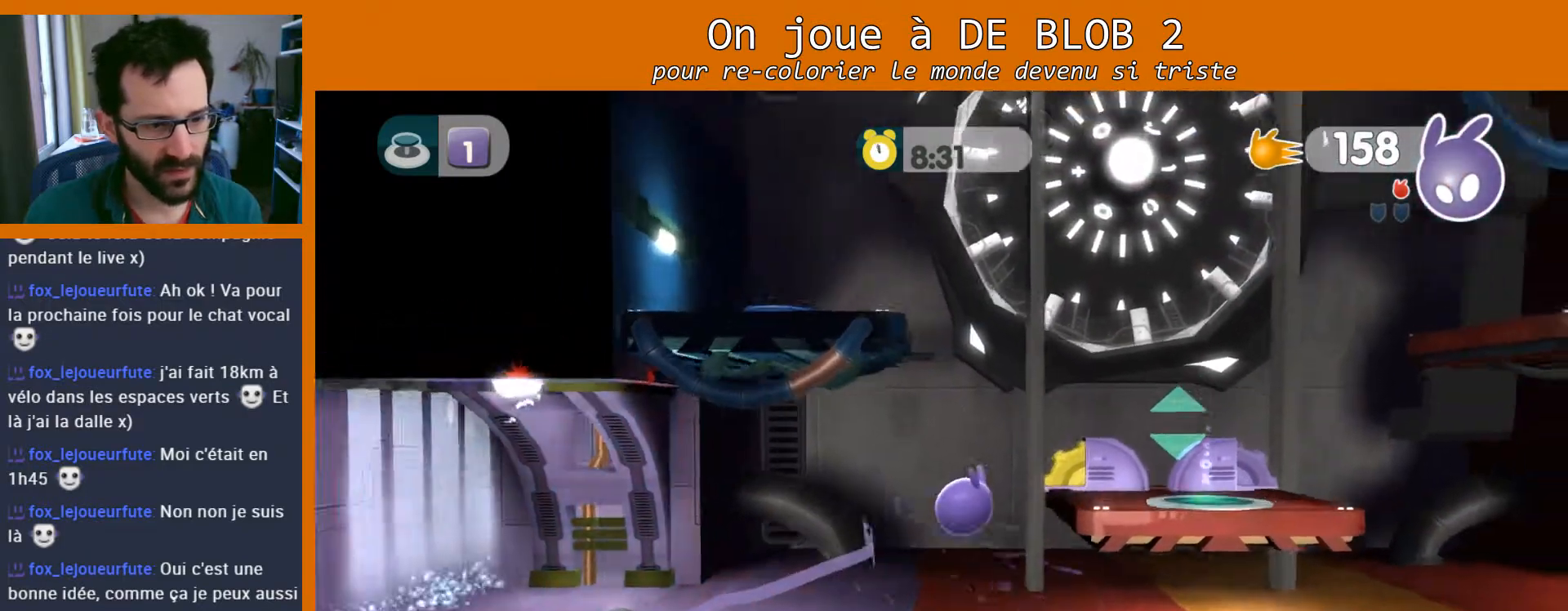
{"buttons": [], "left_stick": "right", "right_stick": "center", "events": []}
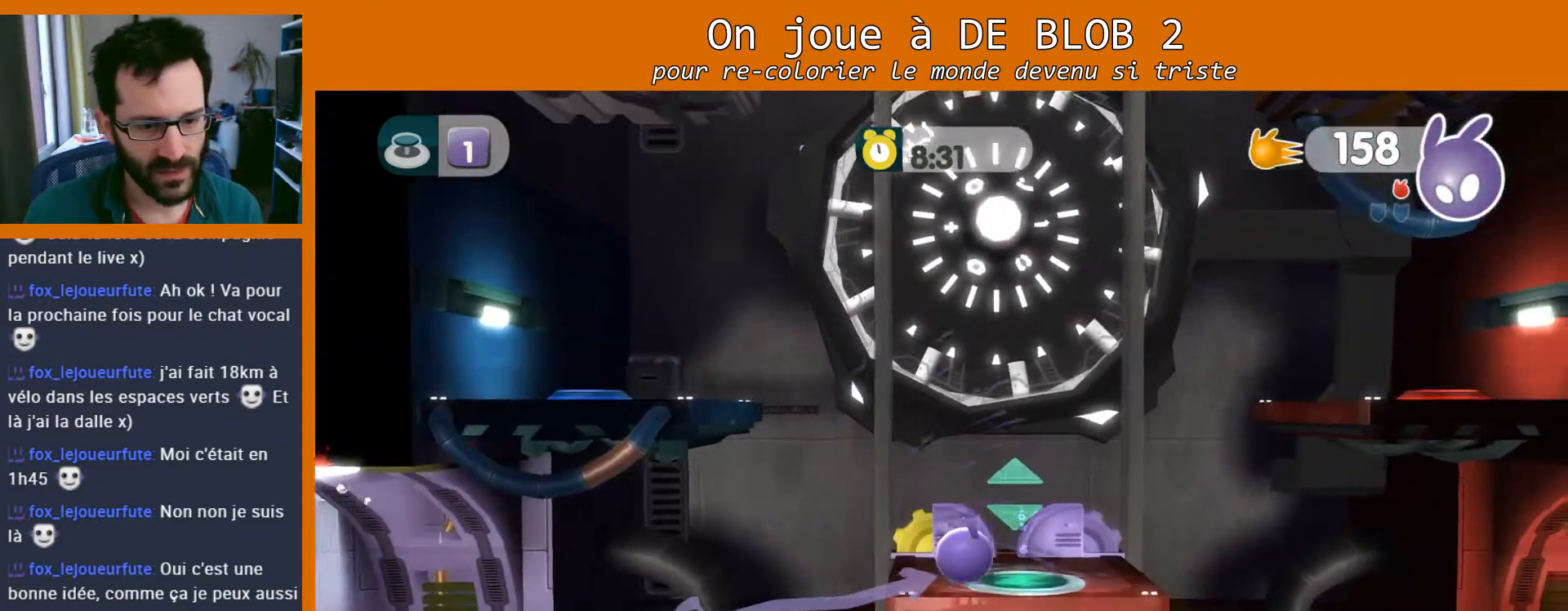
{"buttons": [], "left_stick": "right", "right_stick": "right", "events": [[267, "right_stick", "right"]]}
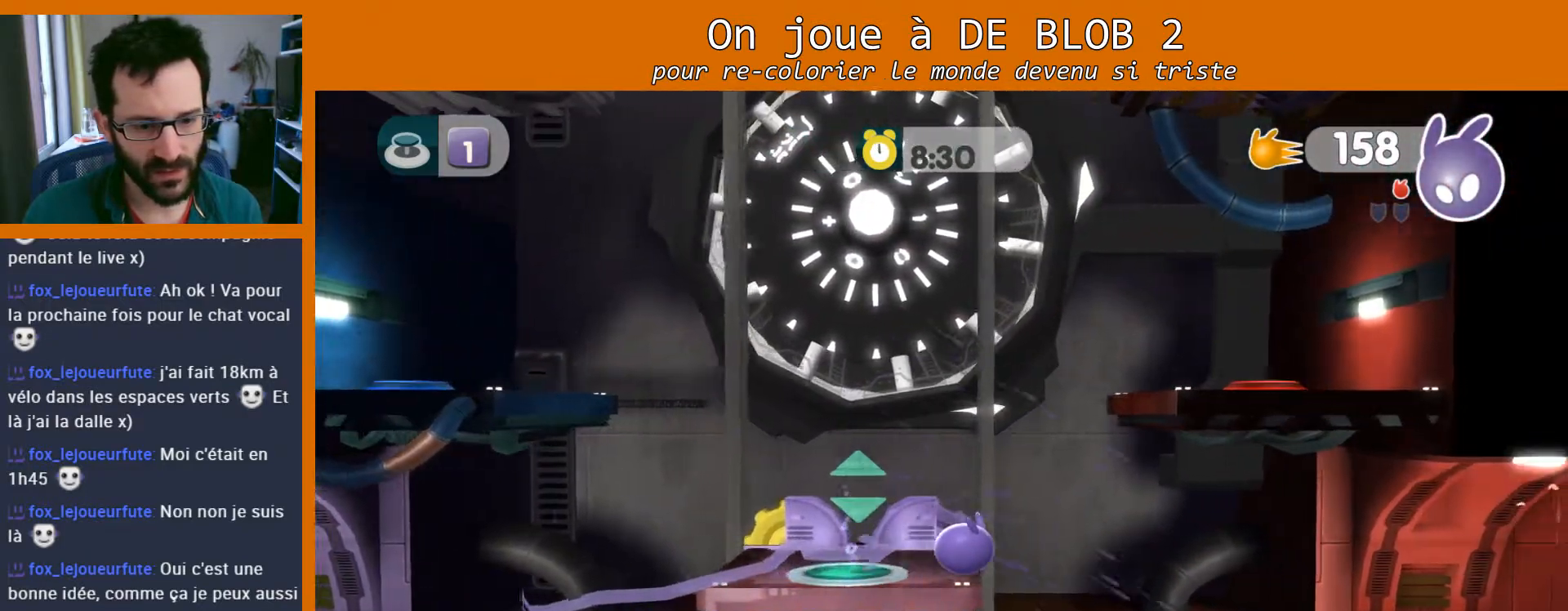
{"buttons": [], "left_stick": "right", "right_stick": "center", "events": [[300, "right_stick", "center"]]}
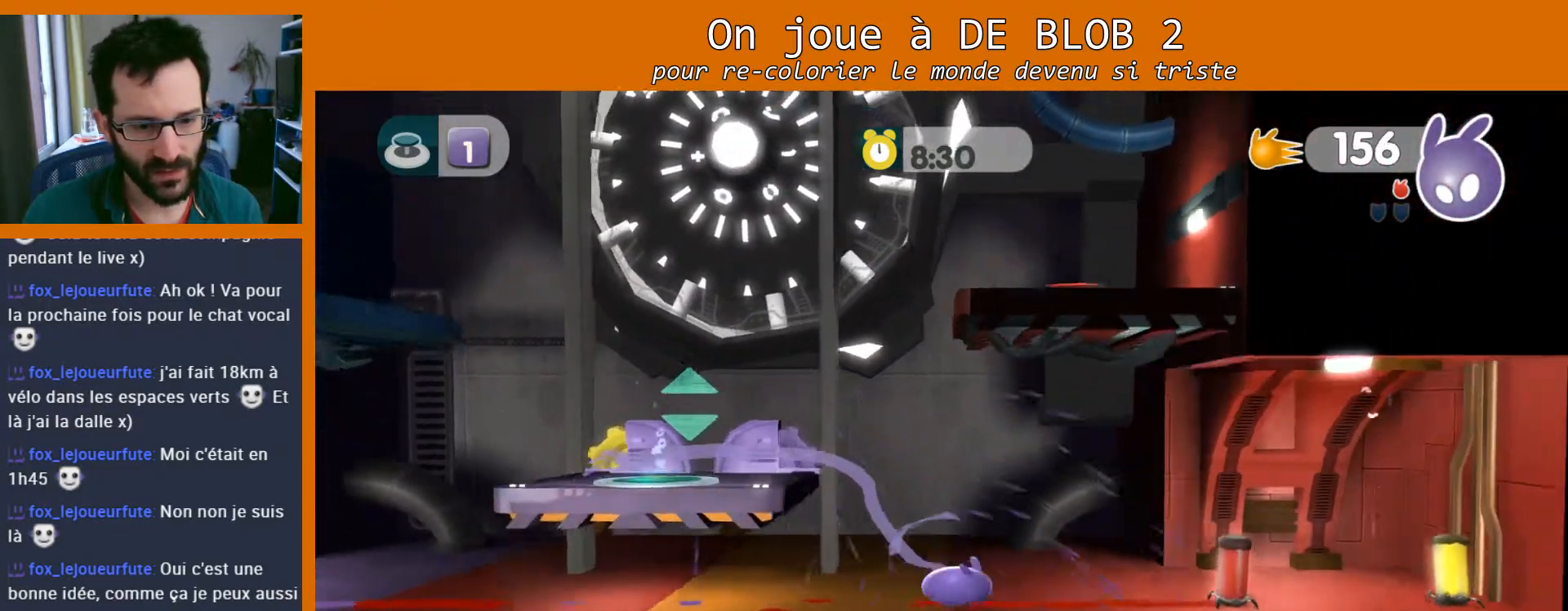
{"buttons": ["A"], "left_stick": "up-left", "right_stick": "center", "events": [[33, "left_stick", "up-left"], [467, "A", "down"]]}
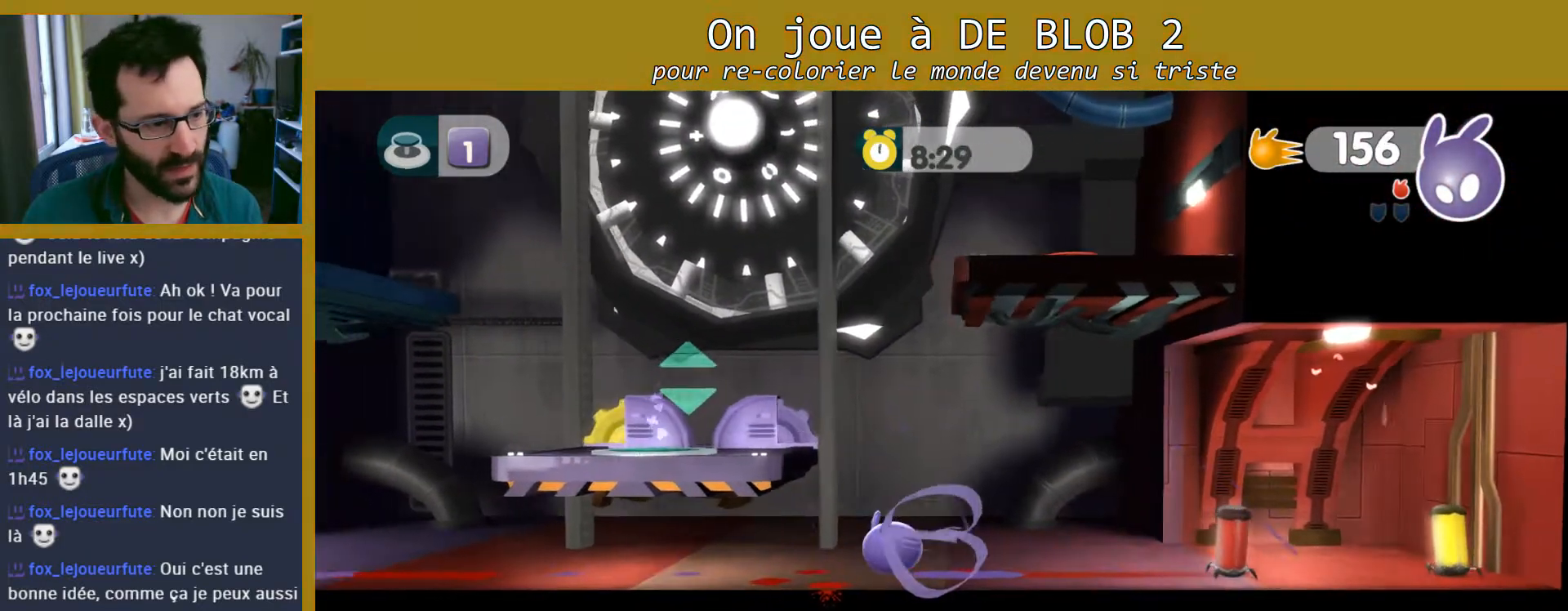
{"buttons": [], "left_stick": "up-left", "right_stick": "center", "events": [[200, "A", "up"]]}
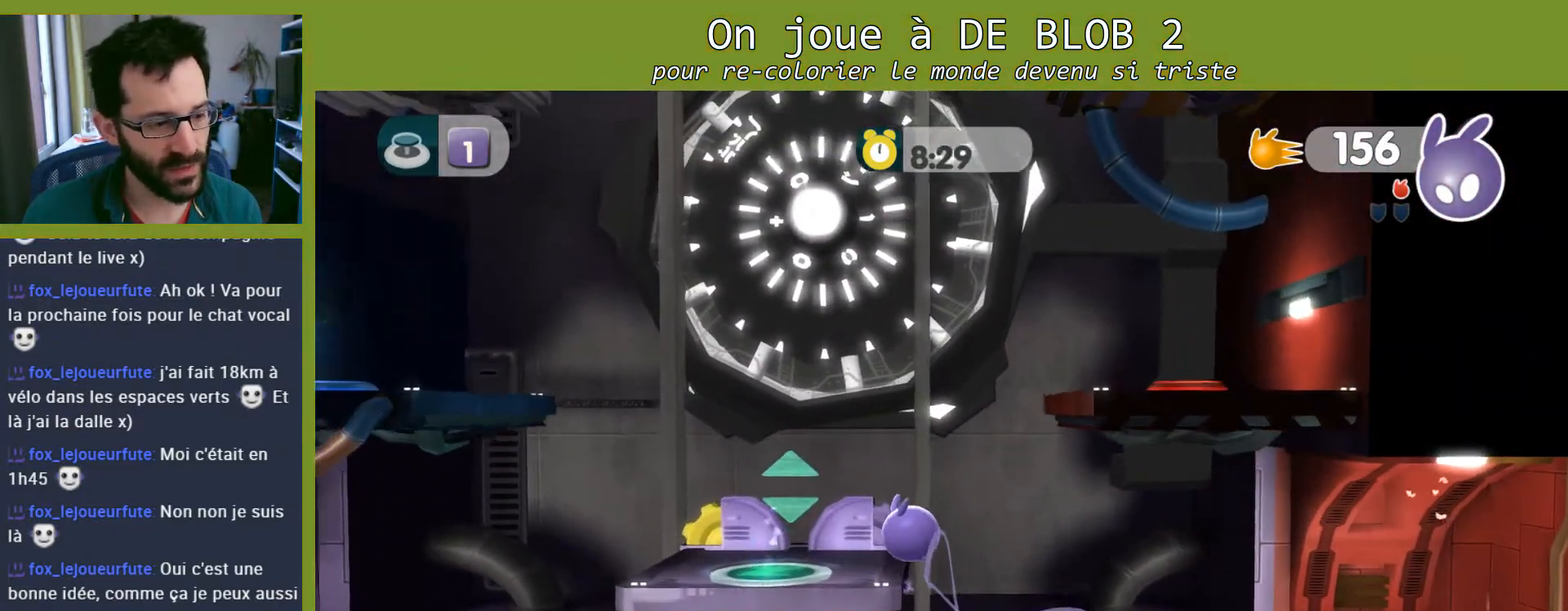
{"buttons": ["L2"], "left_stick": "center", "right_stick": "center", "events": [[33, "left_stick", "center"], [67, "L2", "down"], [100, "A", "down"], [167, "A", "up"]]}
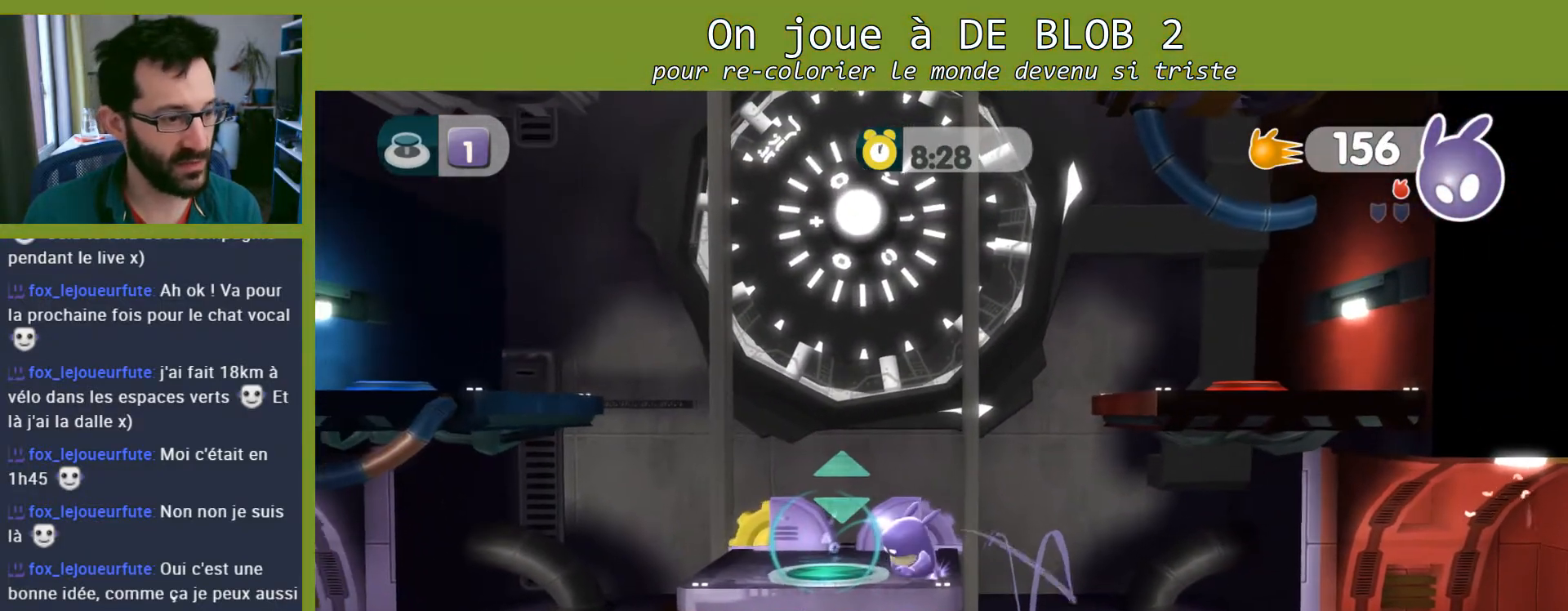
{"buttons": ["L2"], "left_stick": "center", "right_stick": "center", "events": [[167, "A", "down"], [300, "A", "up"]]}
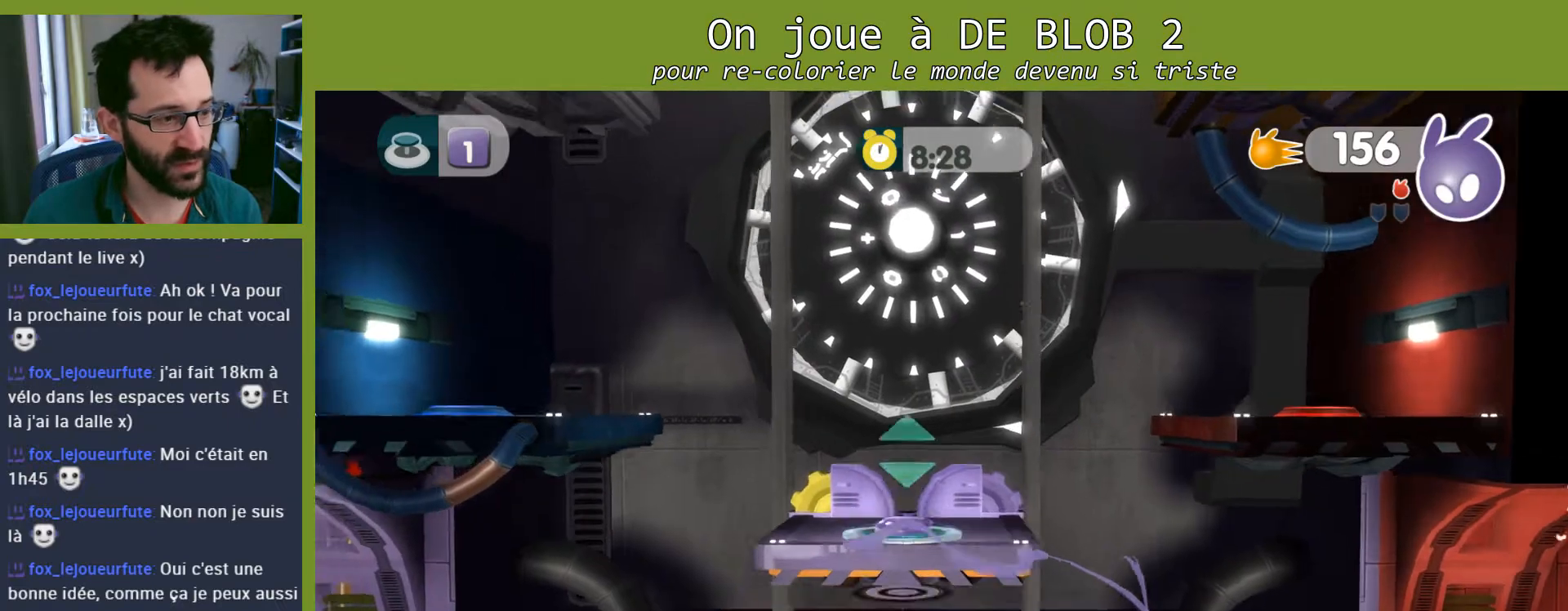
{"buttons": [], "left_stick": "center", "right_stick": "center", "events": [[267, "L2", "up"]]}
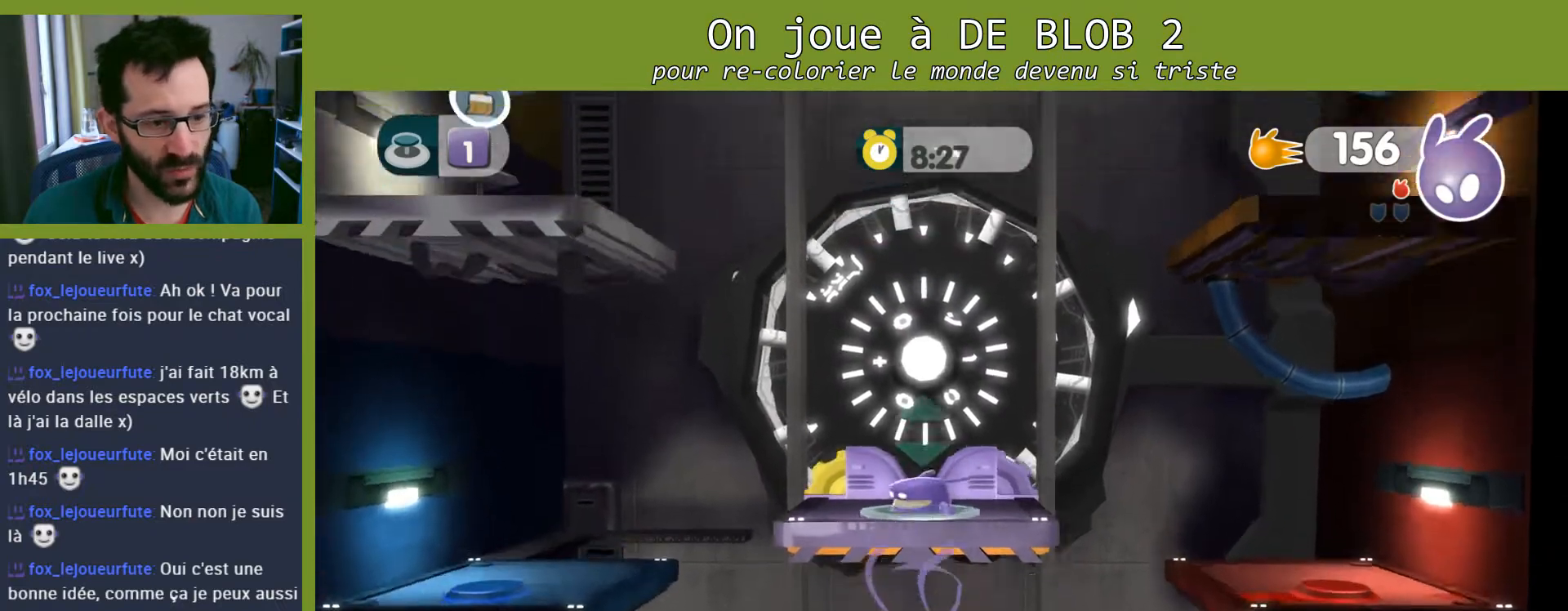
{"buttons": [], "left_stick": "center", "right_stick": "center", "events": []}
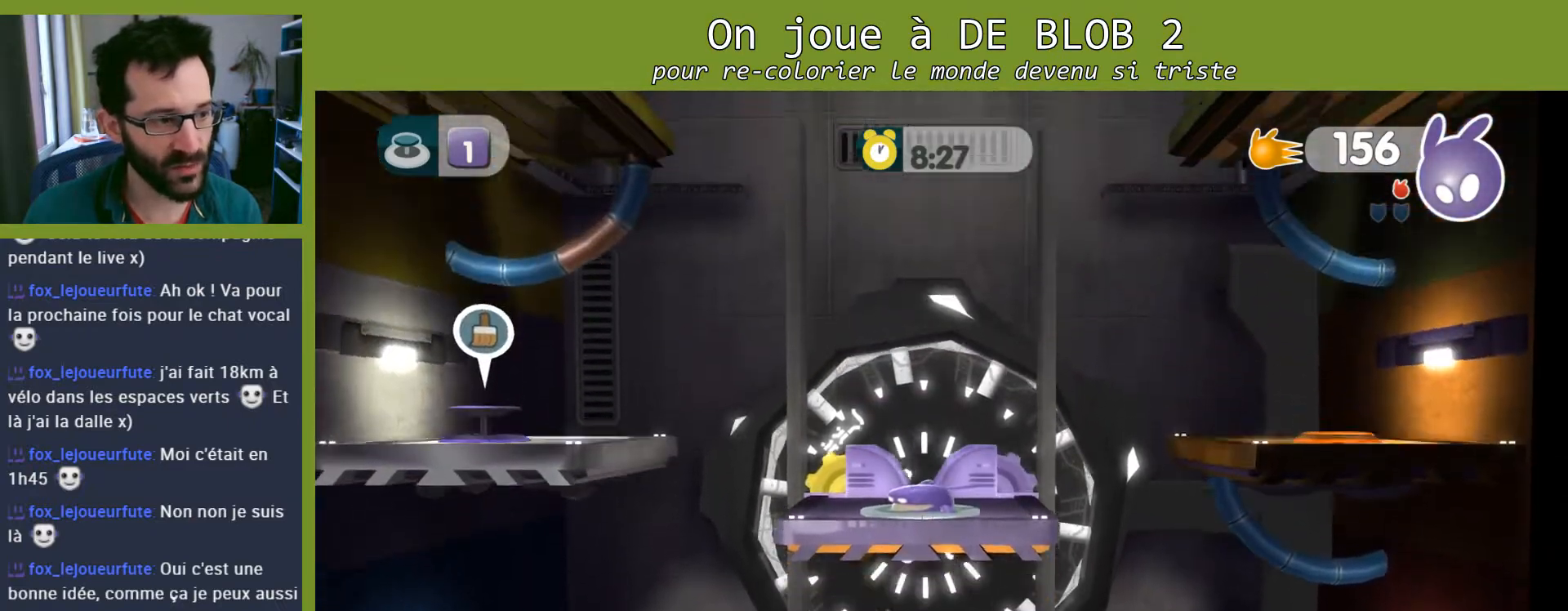
{"buttons": [], "left_stick": "up-left", "right_stick": "center", "events": [[67, "left_stick", "up-left"], [300, "A", "down"], [400, "A", "up"]]}
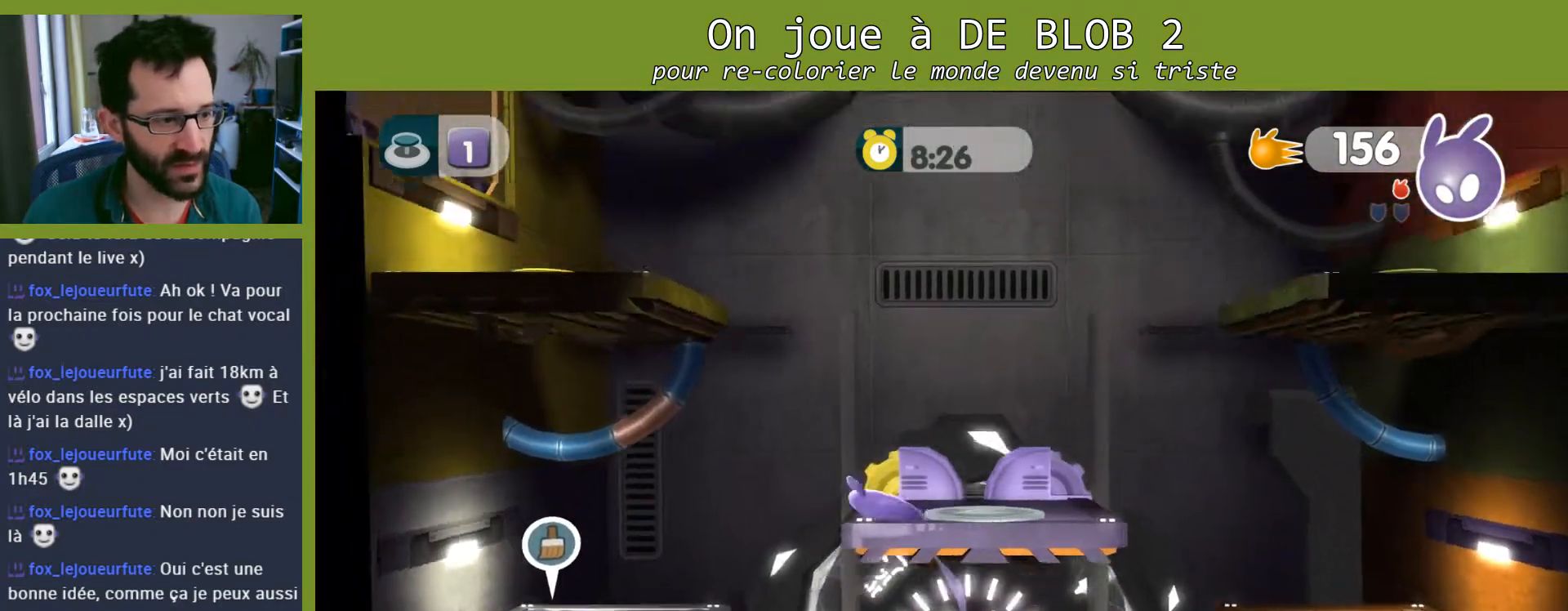
{"buttons": [], "left_stick": "left", "right_stick": "center", "events": [[33, "left_stick", "left"]]}
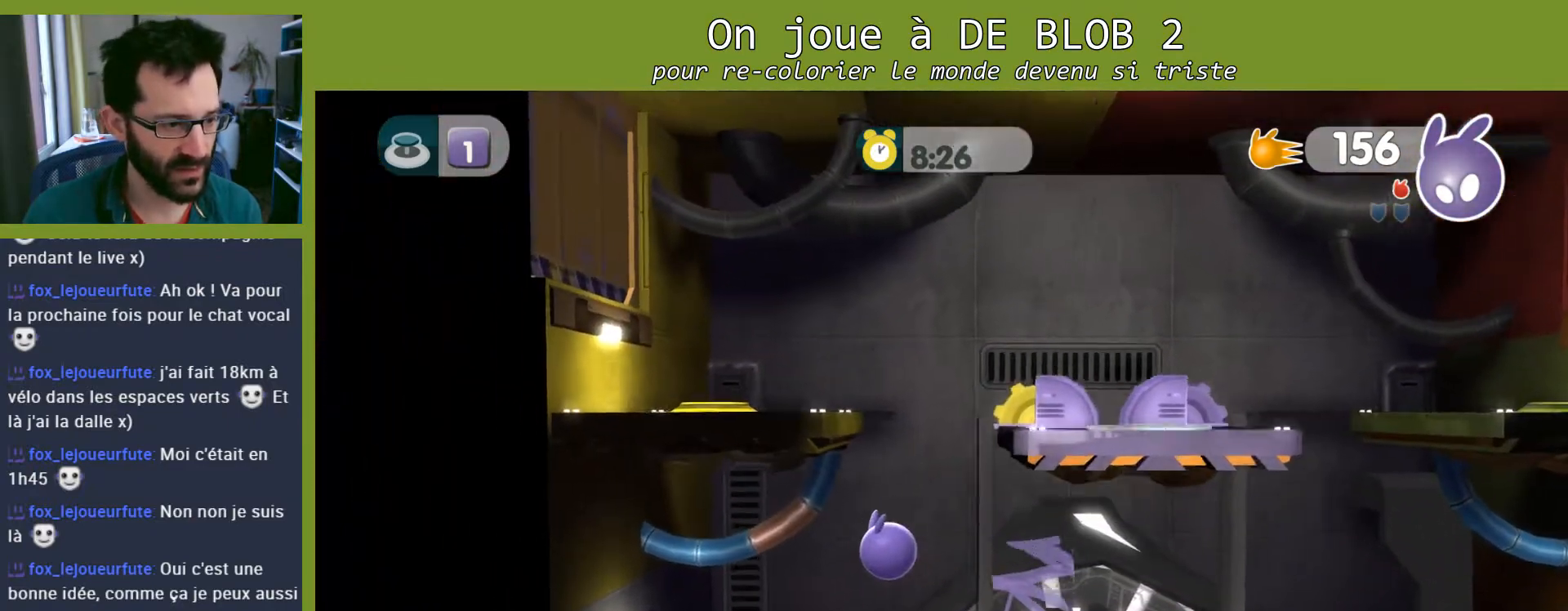
{"buttons": ["L2"], "left_stick": "left", "right_stick": "center", "events": [[267, "L2", "down"], [300, "A", "down"], [400, "A", "up"]]}
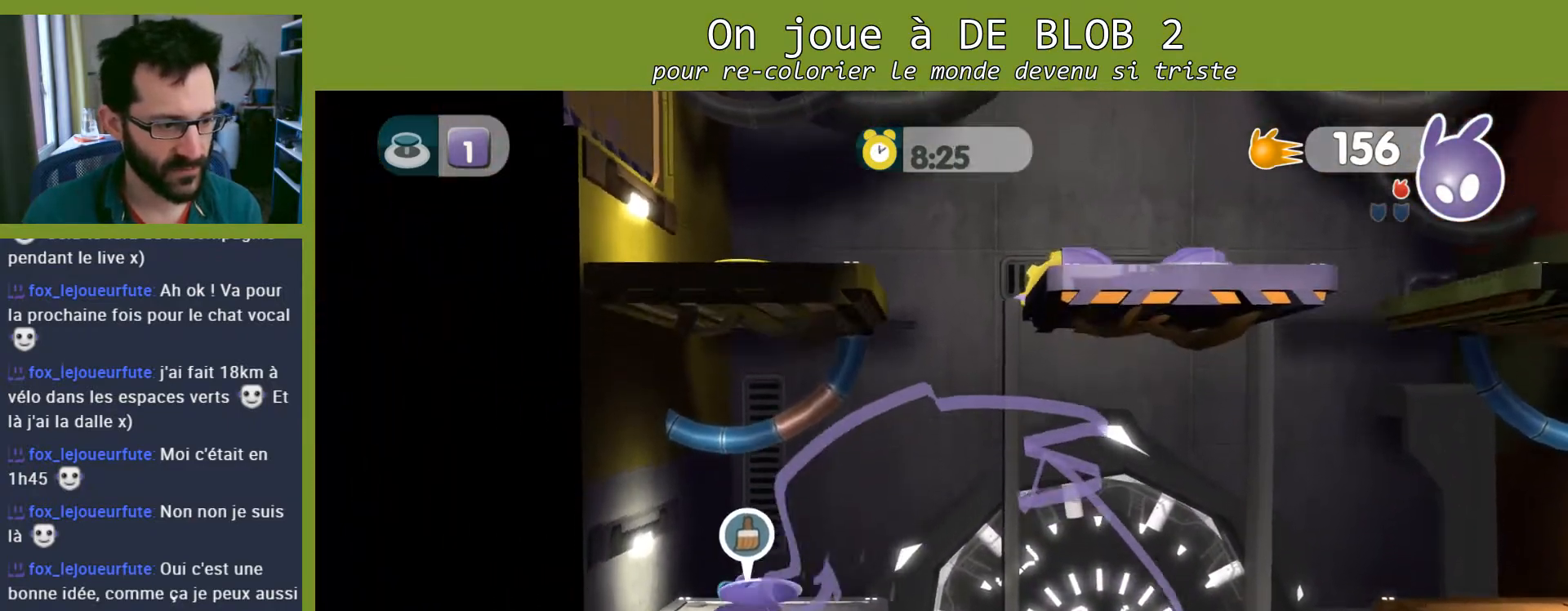
{"buttons": ["L2"], "left_stick": "left", "right_stick": "center", "events": [[333, "A", "down"], [467, "A", "up"]]}
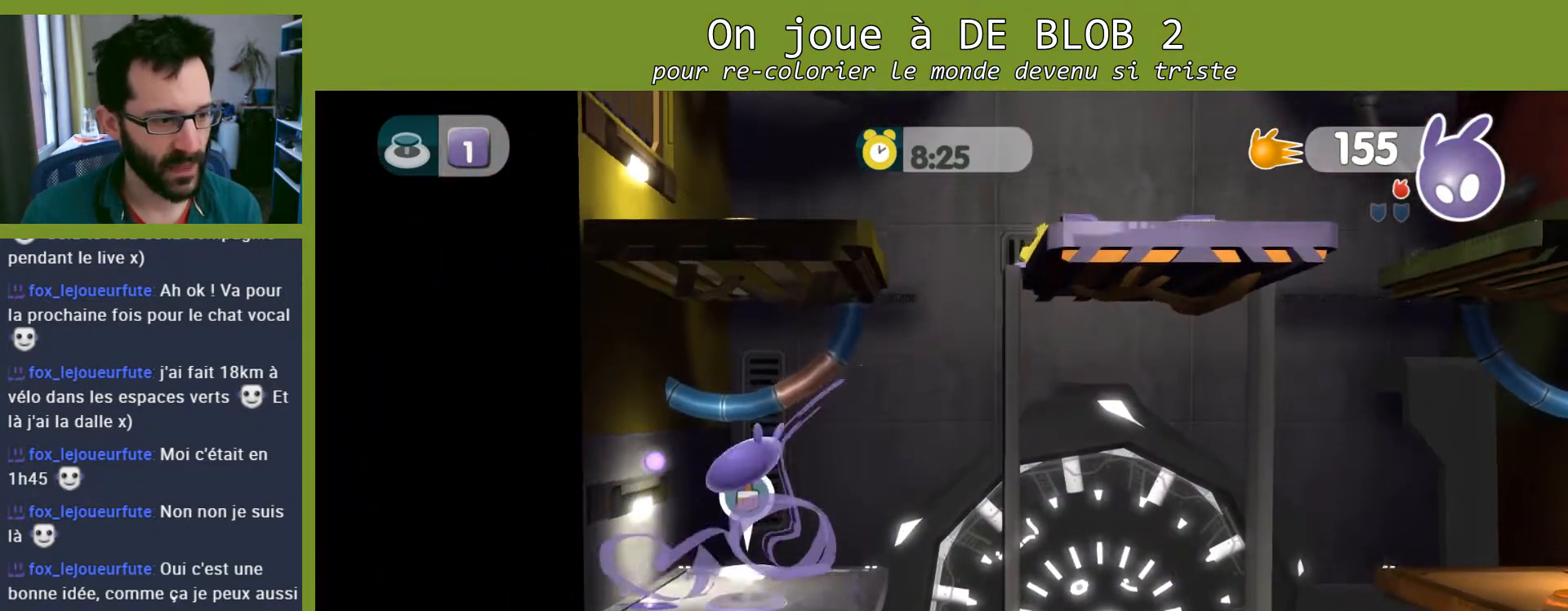
{"buttons": [], "left_stick": "right", "right_stick": "center", "events": [[367, "L2", "up"], [400, "left_stick", "center"], [500, "left_stick", "right"]]}
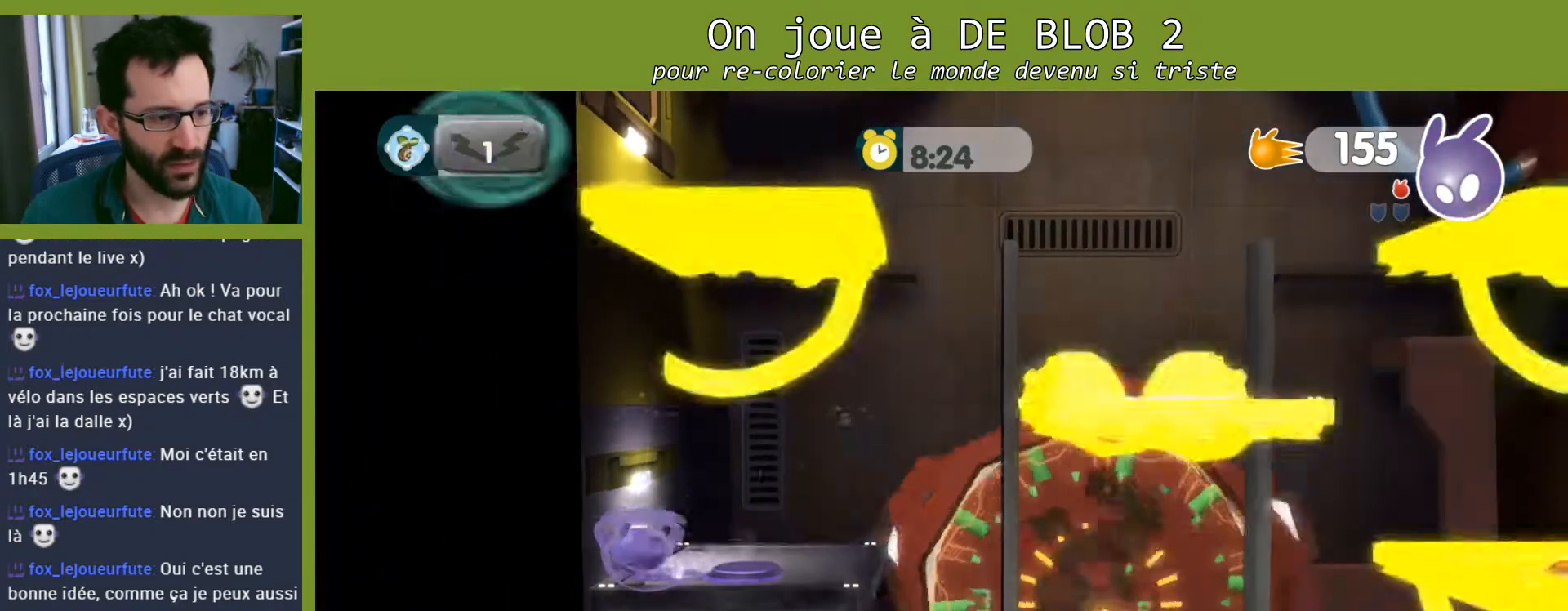
{"buttons": [], "left_stick": "right", "right_stick": "center", "events": []}
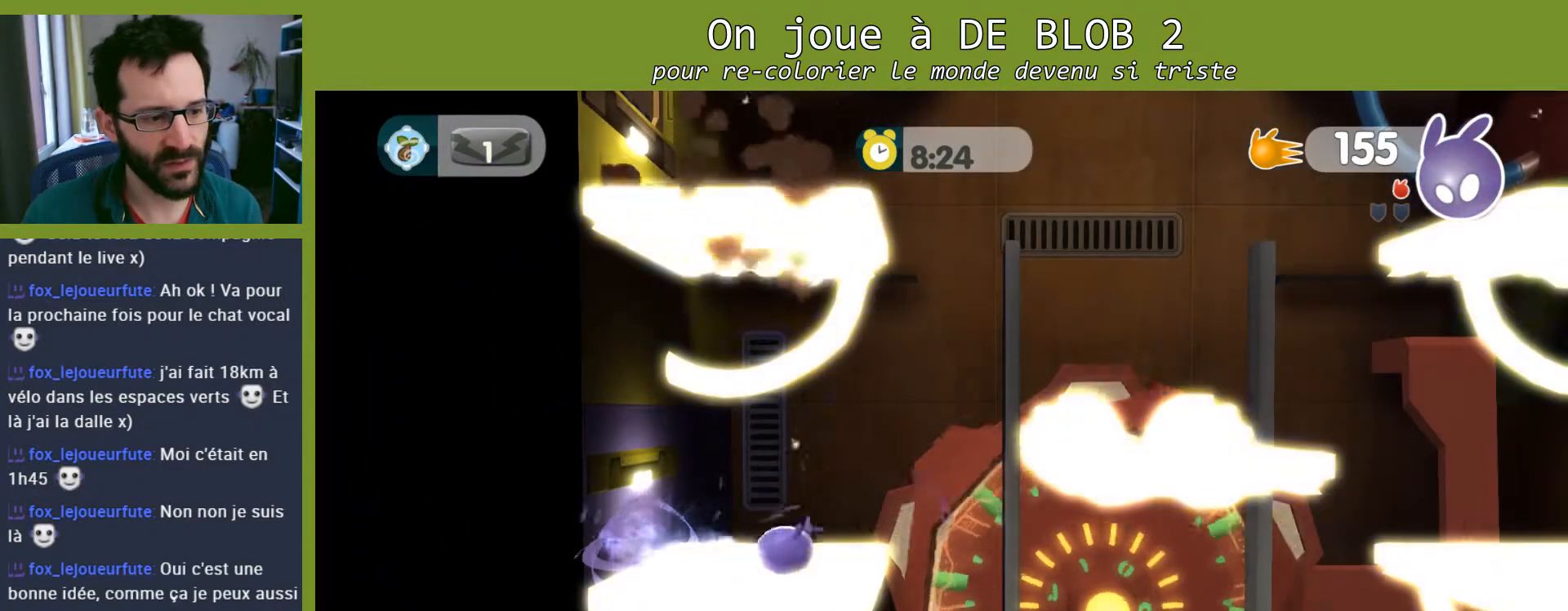
{"buttons": ["A"], "left_stick": "right", "right_stick": "center", "events": [[133, "A", "down"]]}
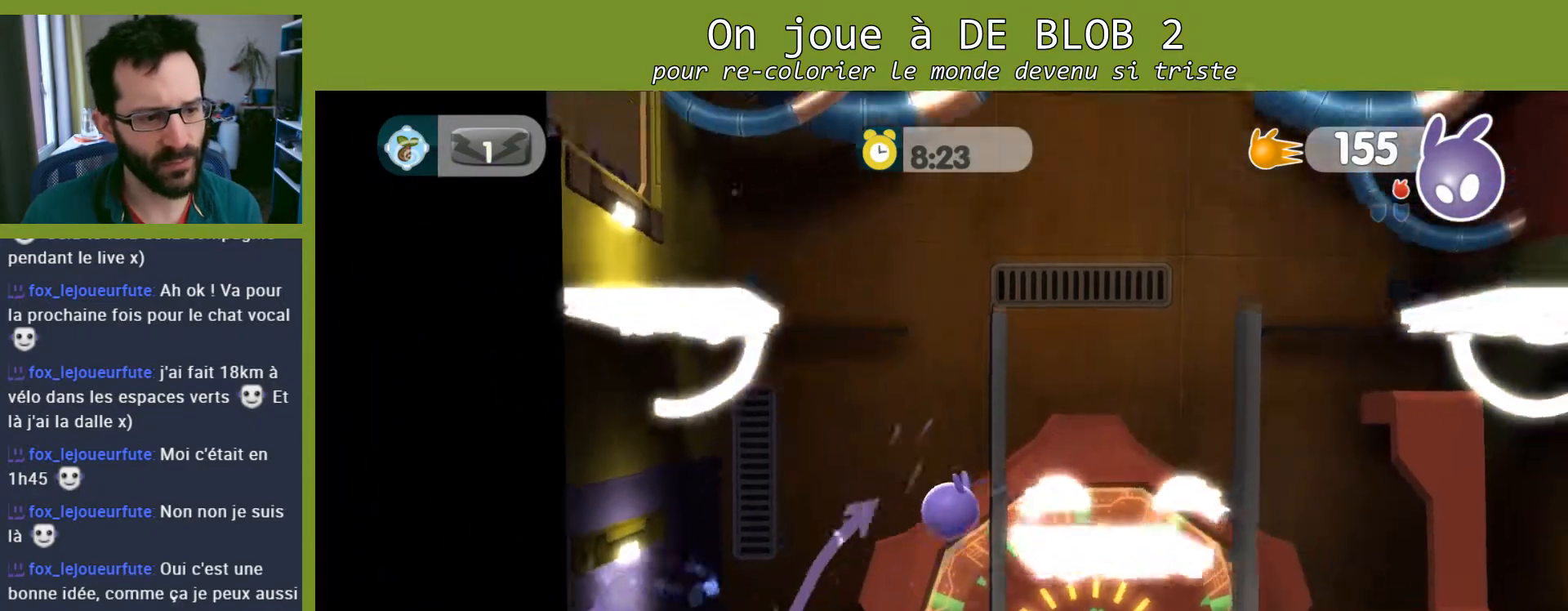
{"buttons": [], "left_stick": "center", "right_stick": "center", "events": [[233, "A", "up"], [400, "left_stick", "up-left"], [467, "left_stick", "center"]]}
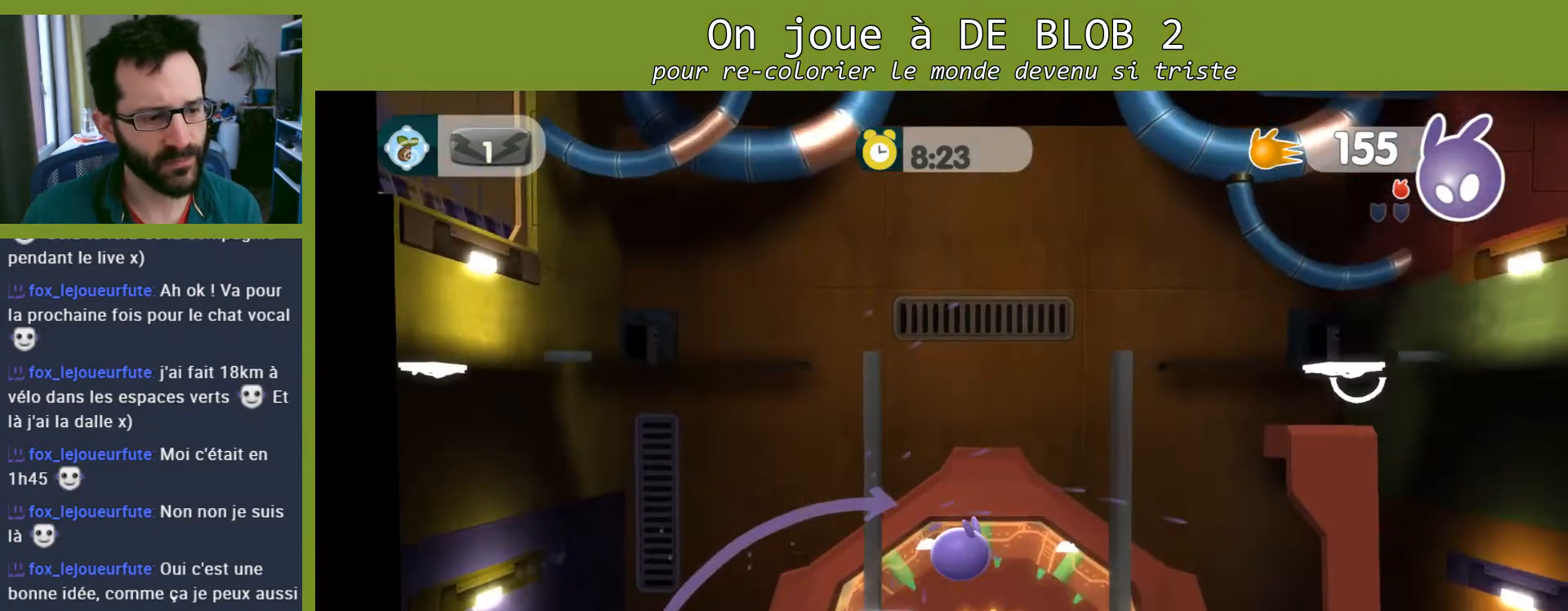
{"buttons": [], "left_stick": "right", "right_stick": "center", "events": [[33, "left_stick", "right"]]}
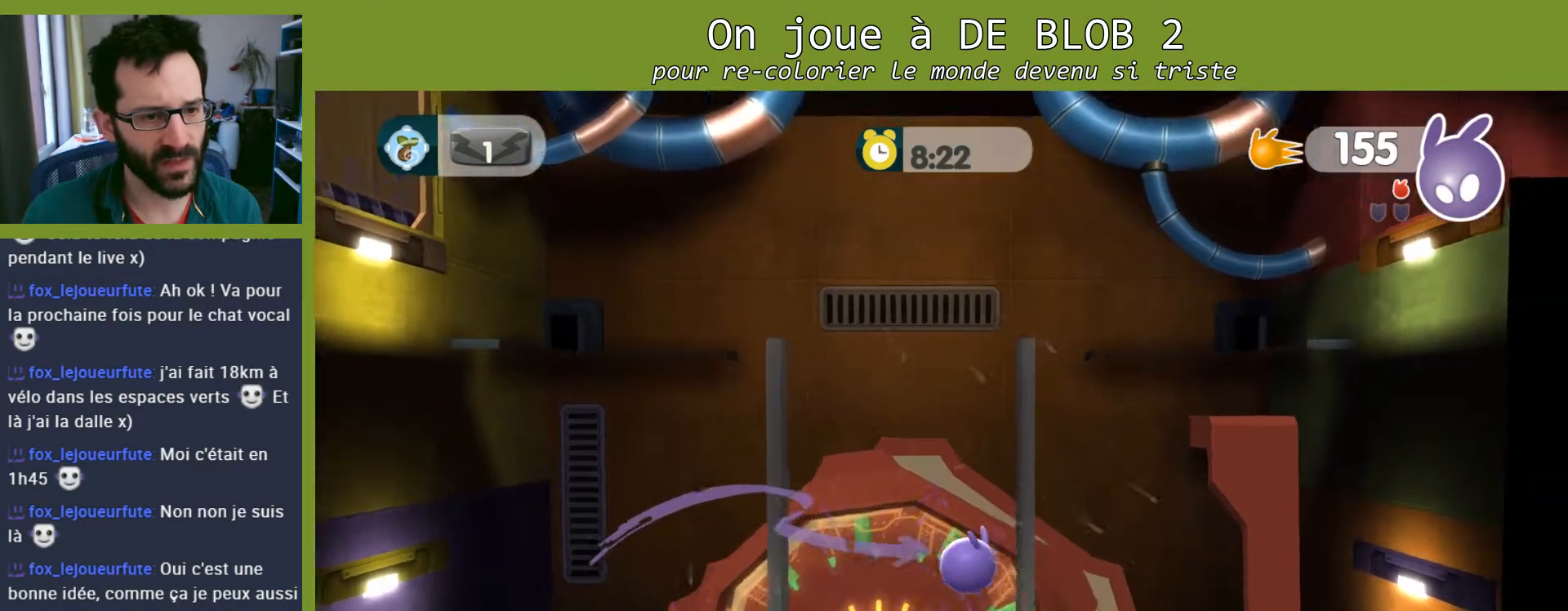
{"buttons": [], "left_stick": "right", "right_stick": "center", "events": []}
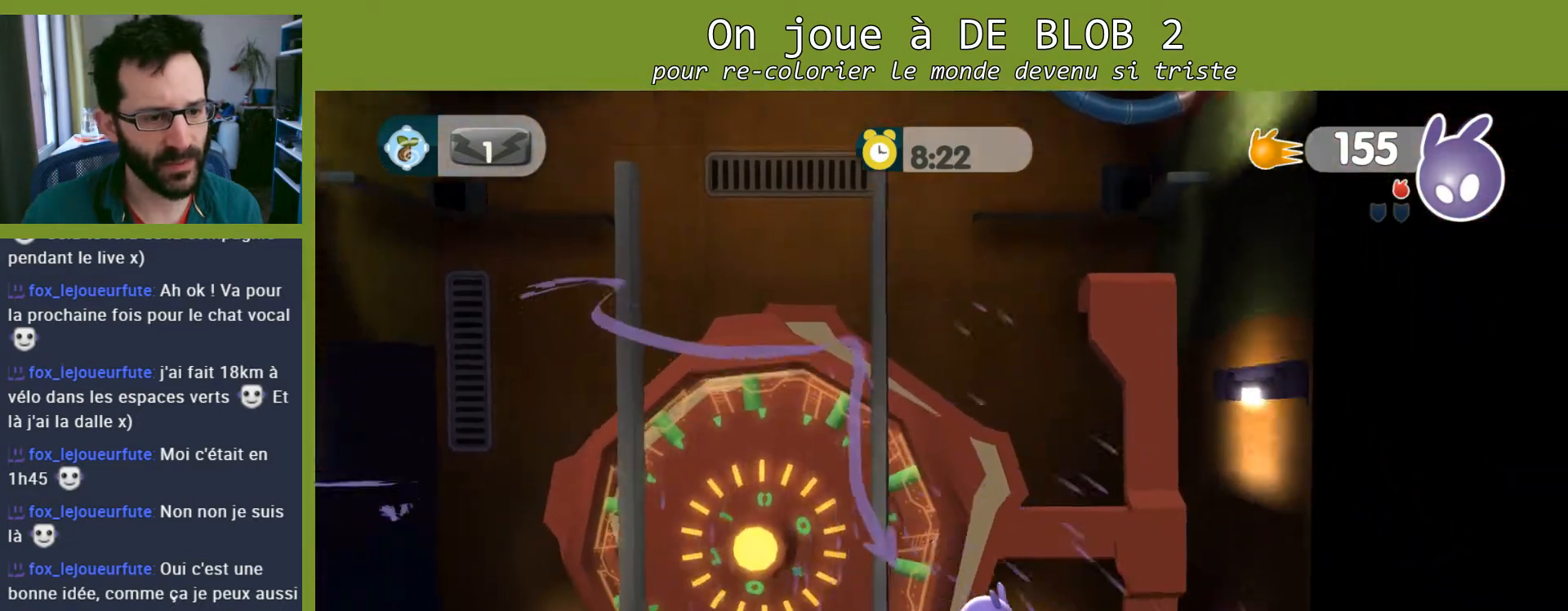
{"buttons": [], "left_stick": "right", "right_stick": "center", "events": []}
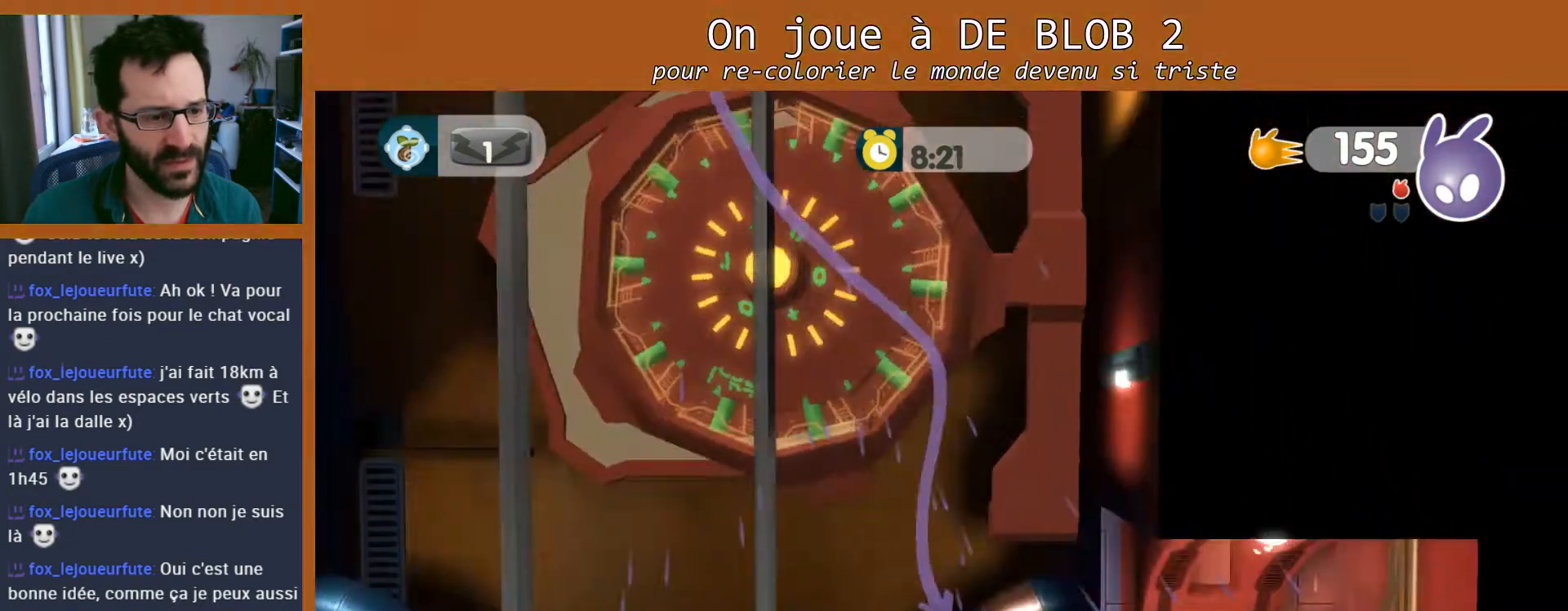
{"buttons": [], "left_stick": "right", "right_stick": "center", "events": [[300, "left_stick", "center"], [467, "left_stick", "right"]]}
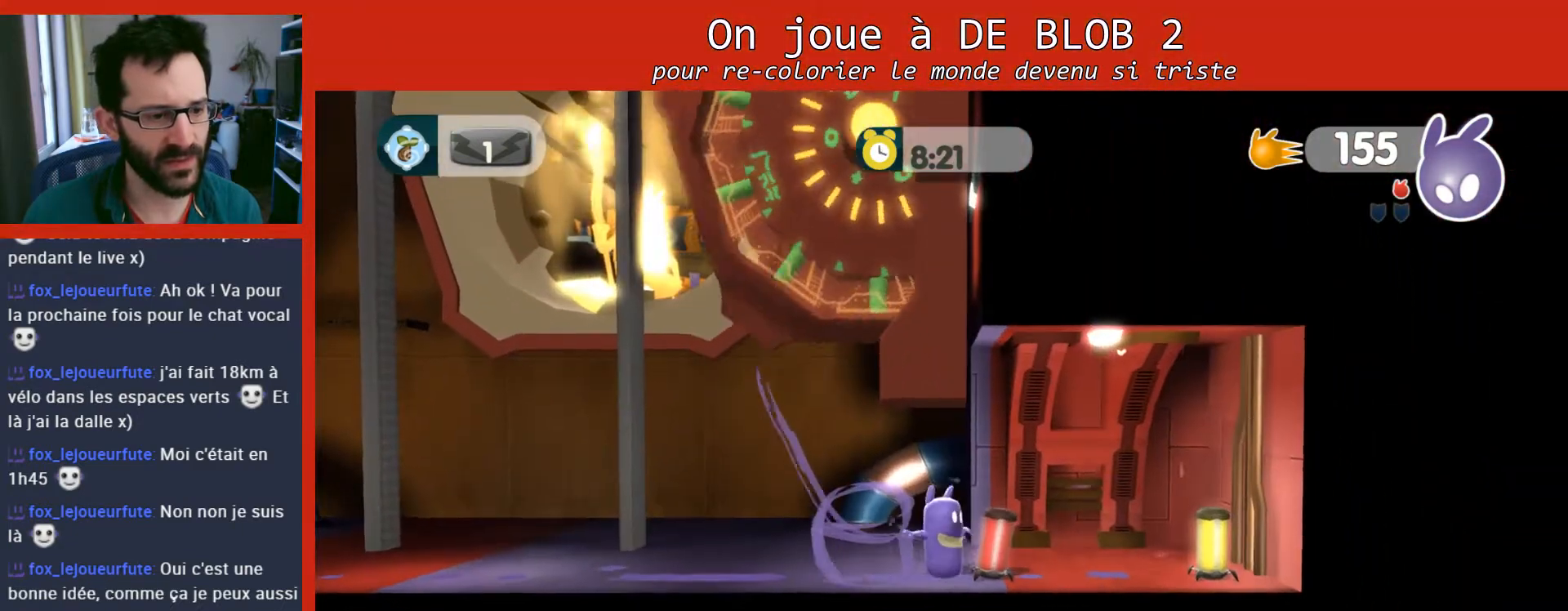
{"buttons": [], "left_stick": "left", "right_stick": "center", "events": [[267, "left_stick", "left"]]}
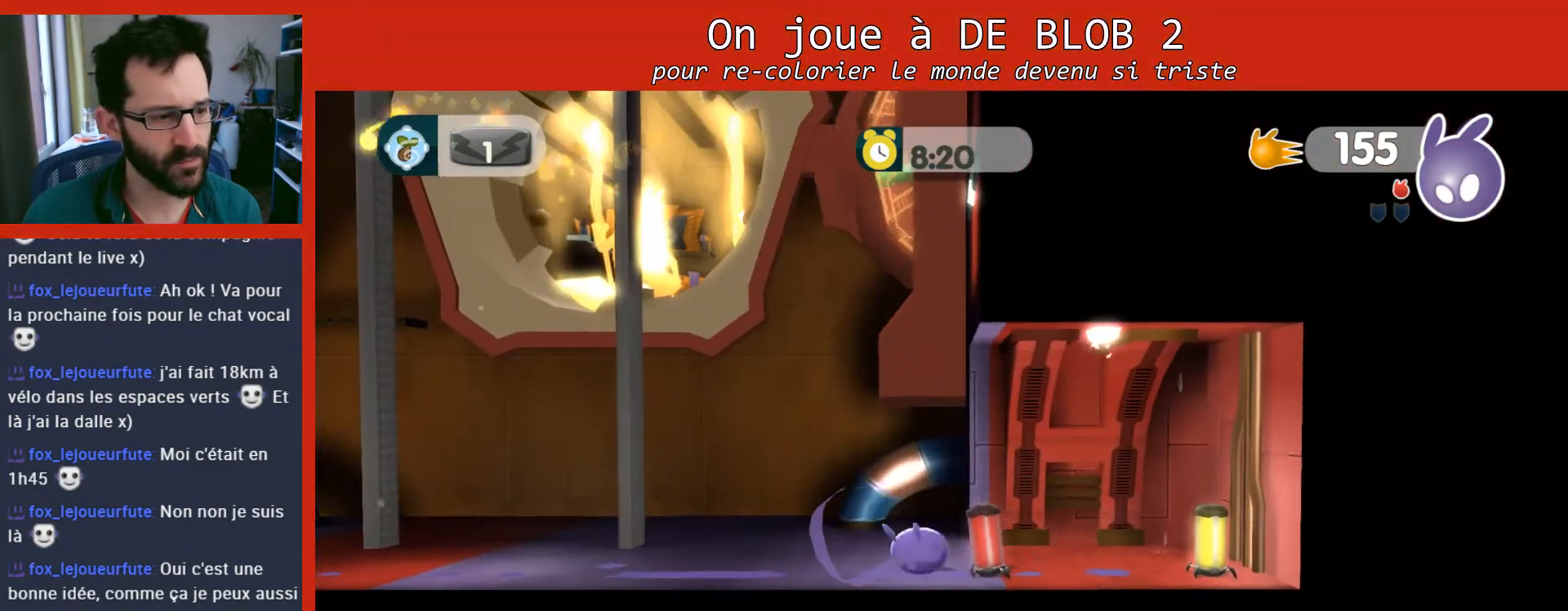
{"buttons": [], "left_stick": "left", "right_stick": "center", "events": []}
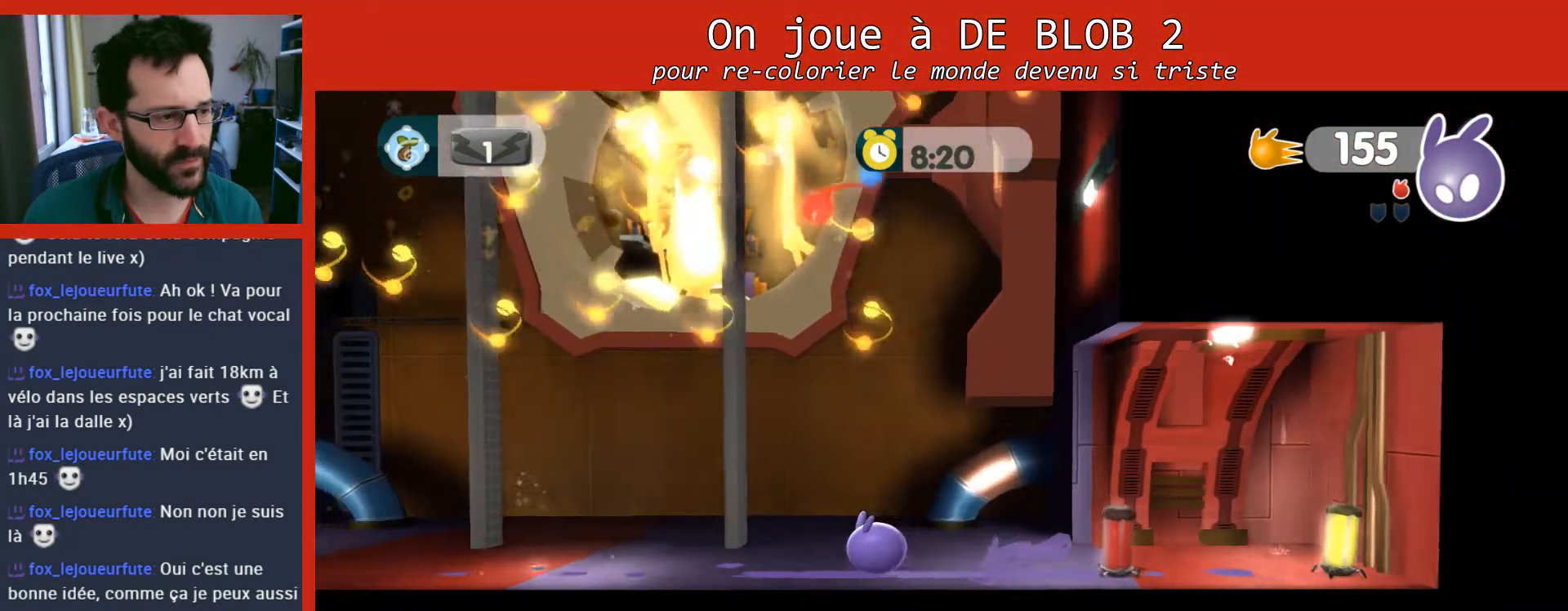
{"buttons": [], "left_stick": "left", "right_stick": "center", "events": []}
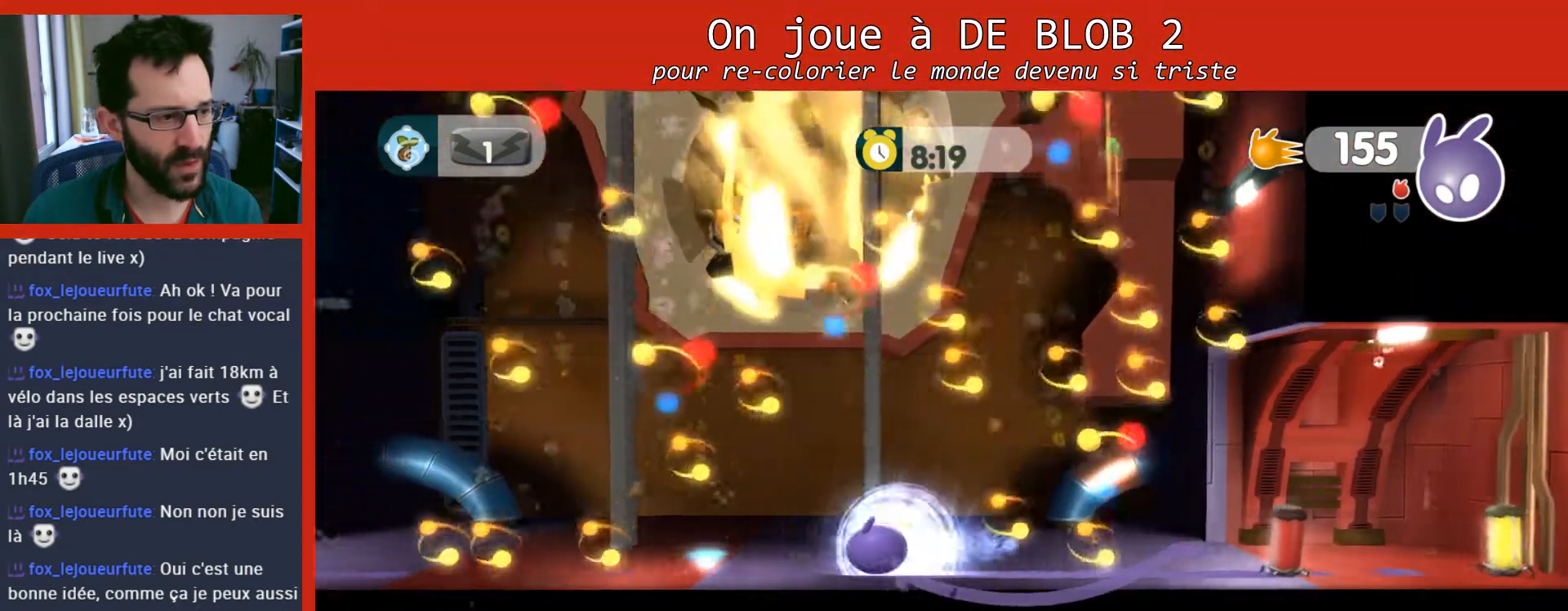
{"buttons": [], "left_stick": "left", "right_stick": "center", "events": []}